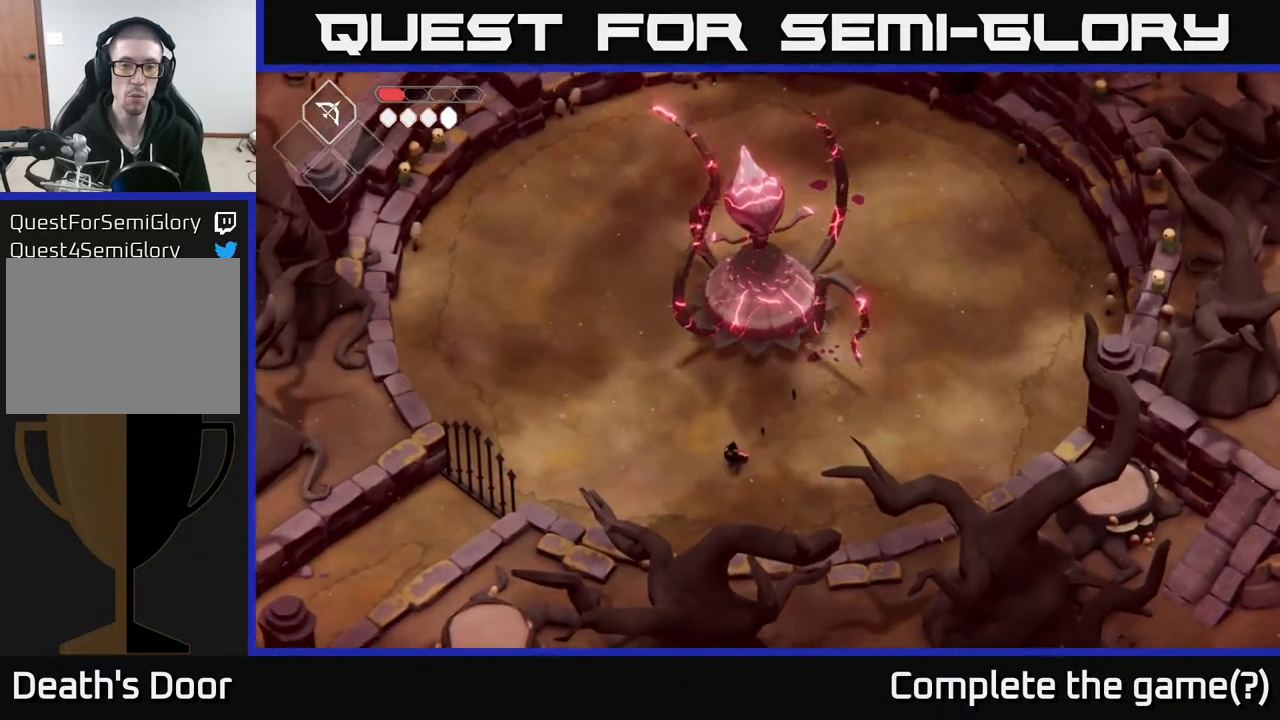
Gameplay with a controller (Xbox layout); each line is a JSON object with the inputs held at the frame after it. "events" lists button and stick changes between this image and that frame as [ms after this image, input, new state], when the widget could be followed in between.
{"buttons": [], "left_stick": "up-right", "right_stick": "center", "events": [[350, "left_stick", "up-right"]]}
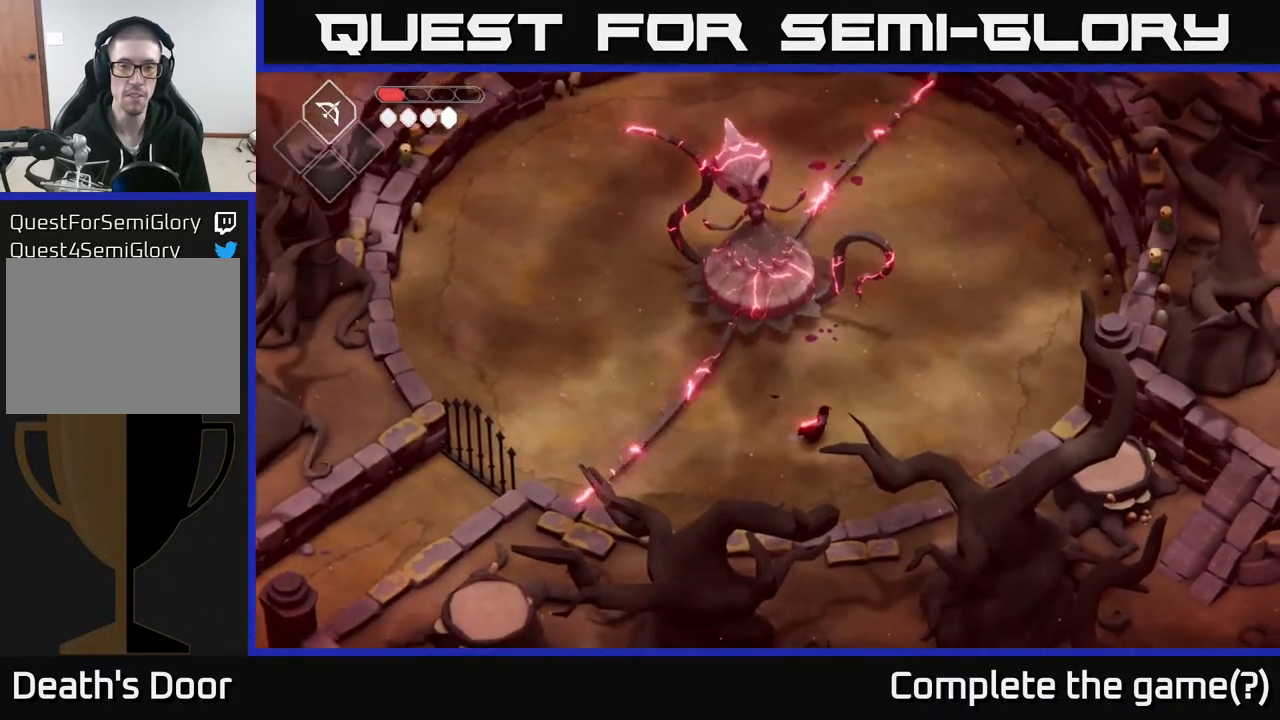
{"buttons": ["X"], "left_stick": "center", "right_stick": "center", "events": [[150, "left_stick", "up"], [417, "X", "down"], [500, "left_stick", "center"]]}
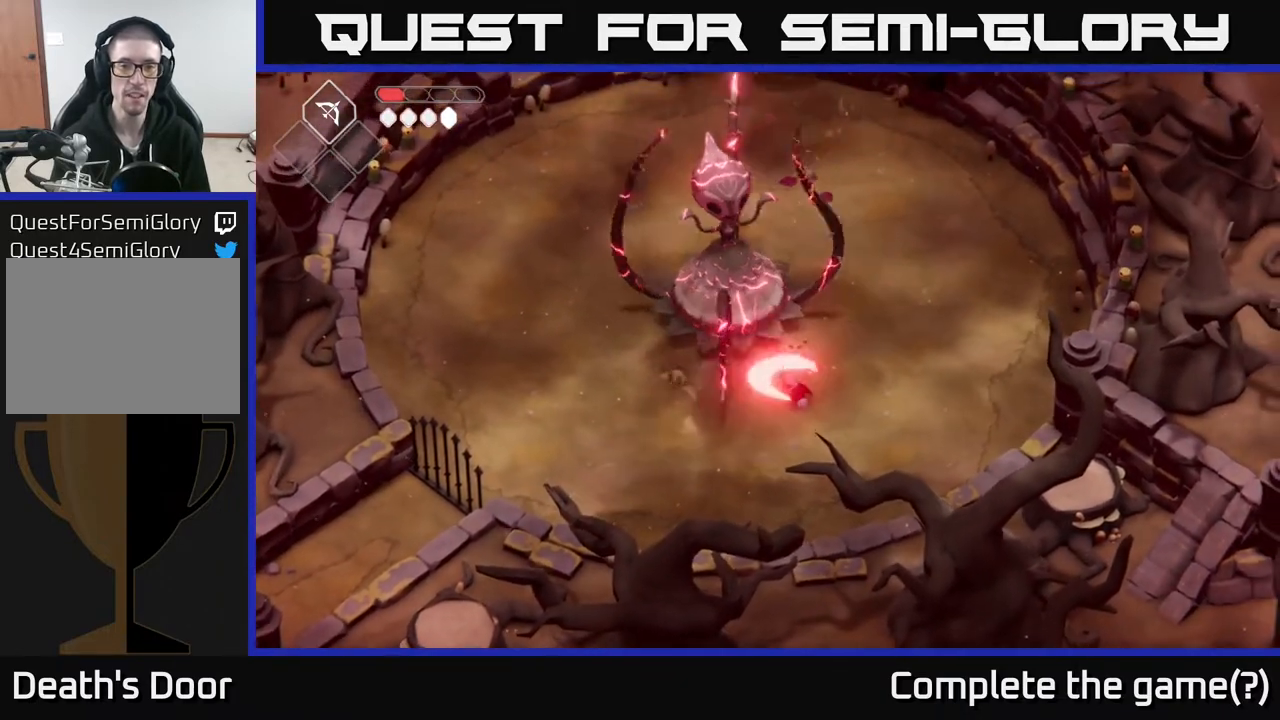
{"buttons": [], "left_stick": "center", "right_stick": "center", "events": [[67, "X", "up"], [300, "X", "down"], [433, "X", "up"]]}
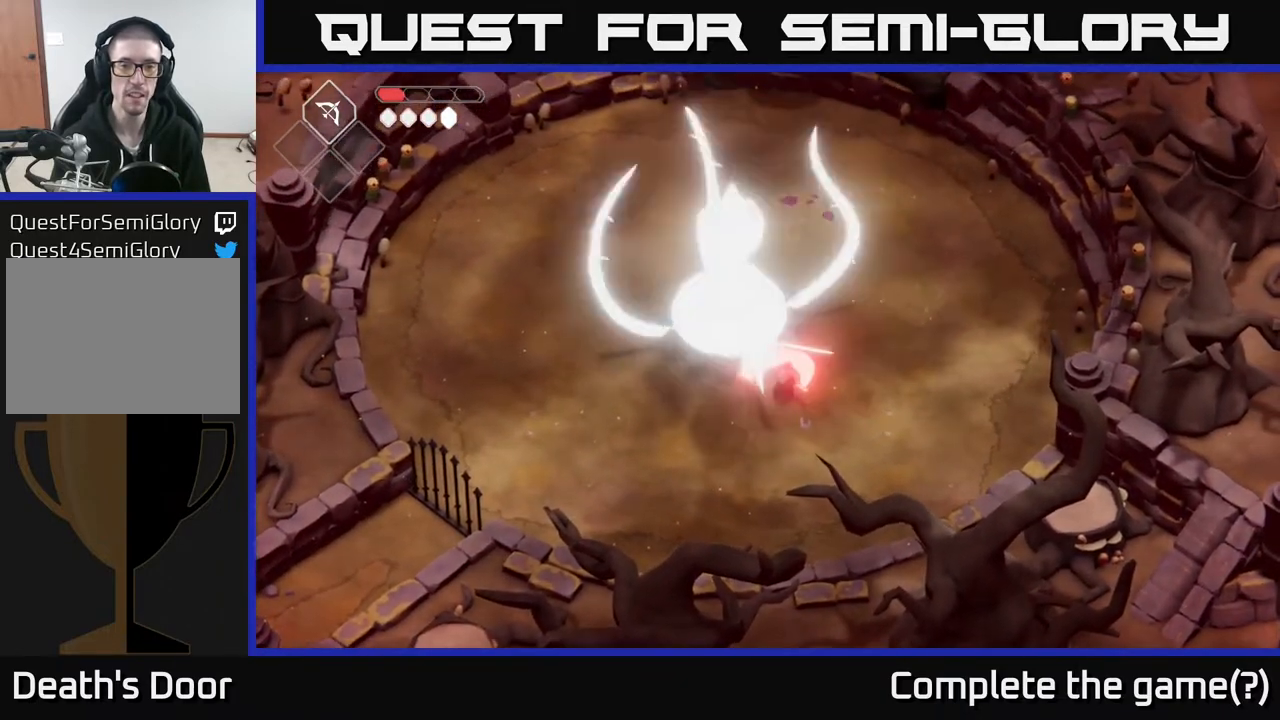
{"buttons": [], "left_stick": "down-left", "right_stick": "center", "events": [[50, "left_stick", "down"], [117, "A", "down"], [233, "left_stick", "down-left"], [283, "A", "up"]]}
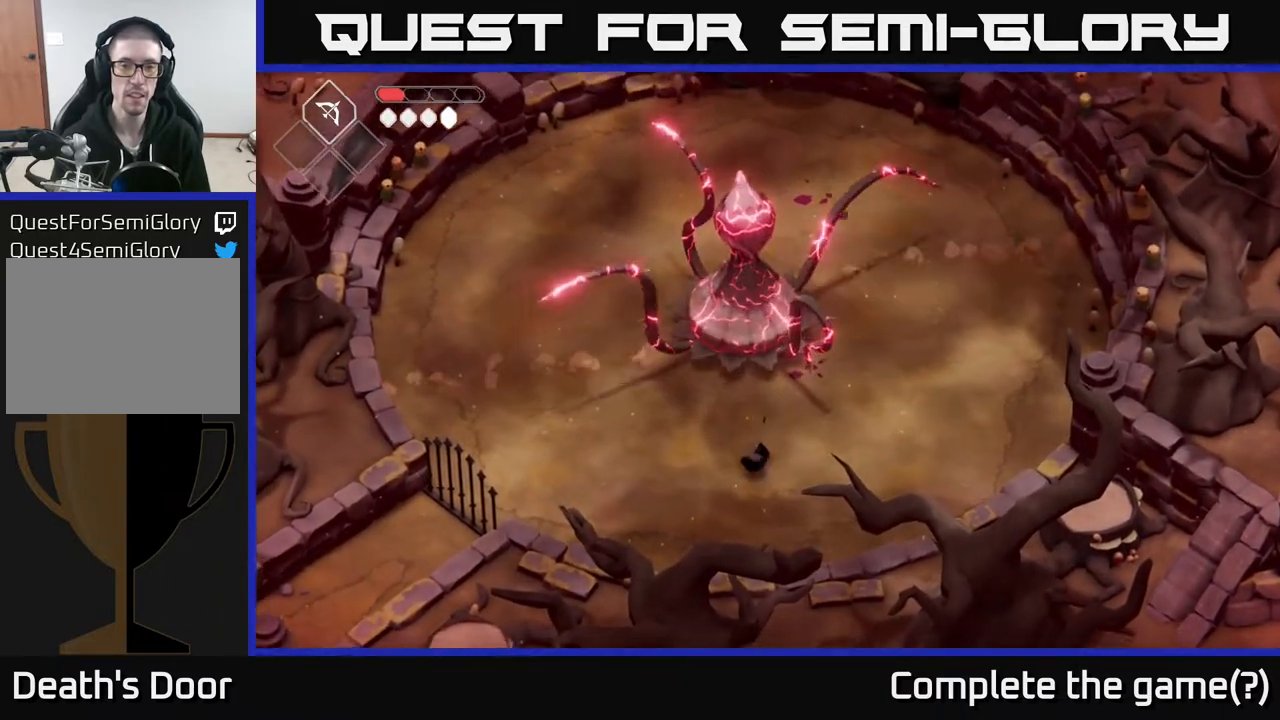
{"buttons": [], "left_stick": "up-right", "right_stick": "center", "events": [[17, "left_stick", "center"], [67, "left_stick", "right"], [217, "left_stick", "up-right"]]}
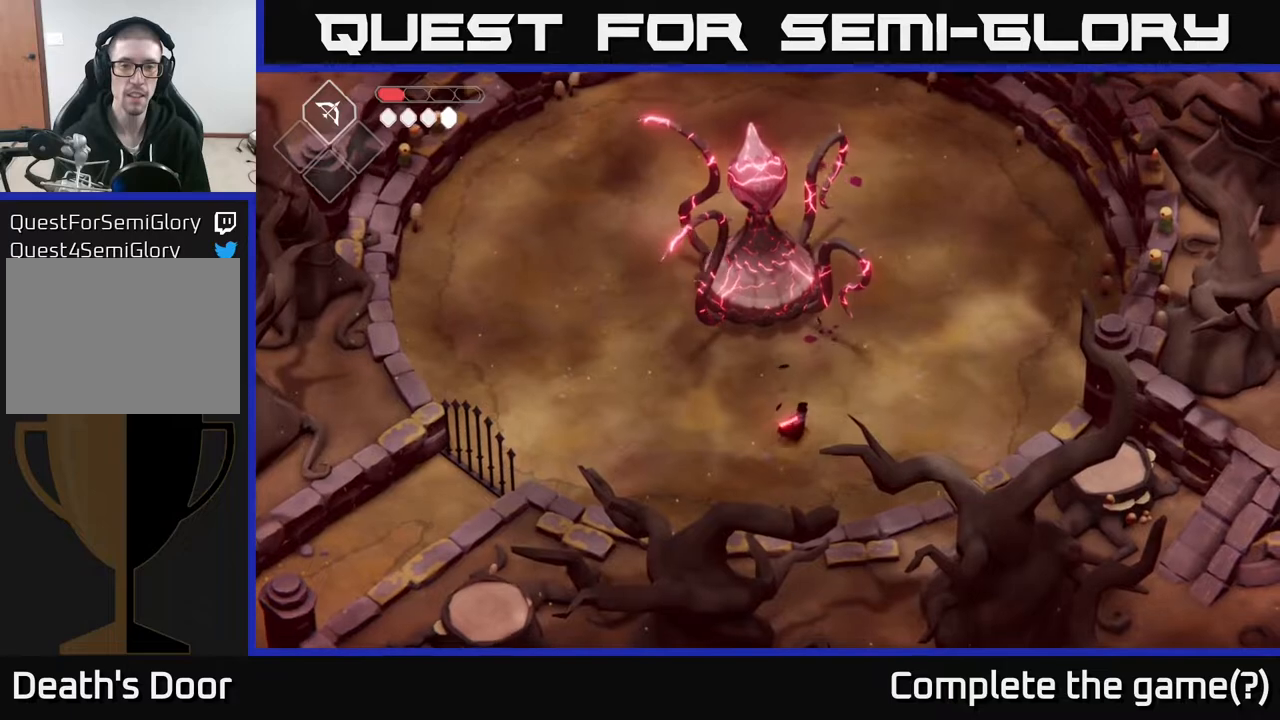
{"buttons": [], "left_stick": "center", "right_stick": "center", "events": [[33, "left_stick", "up"], [317, "X", "down"], [383, "left_stick", "center"], [433, "X", "up"]]}
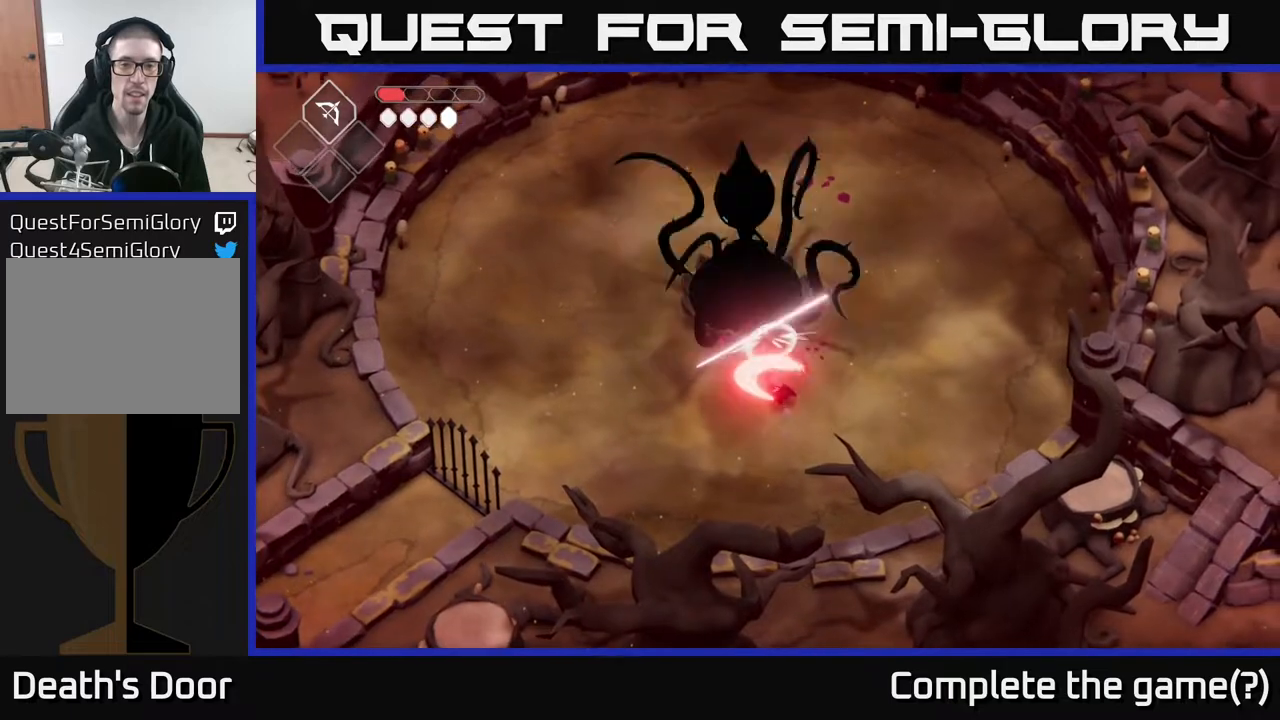
{"buttons": [], "left_stick": "center", "right_stick": "center", "events": [[167, "X", "down"], [317, "X", "up"]]}
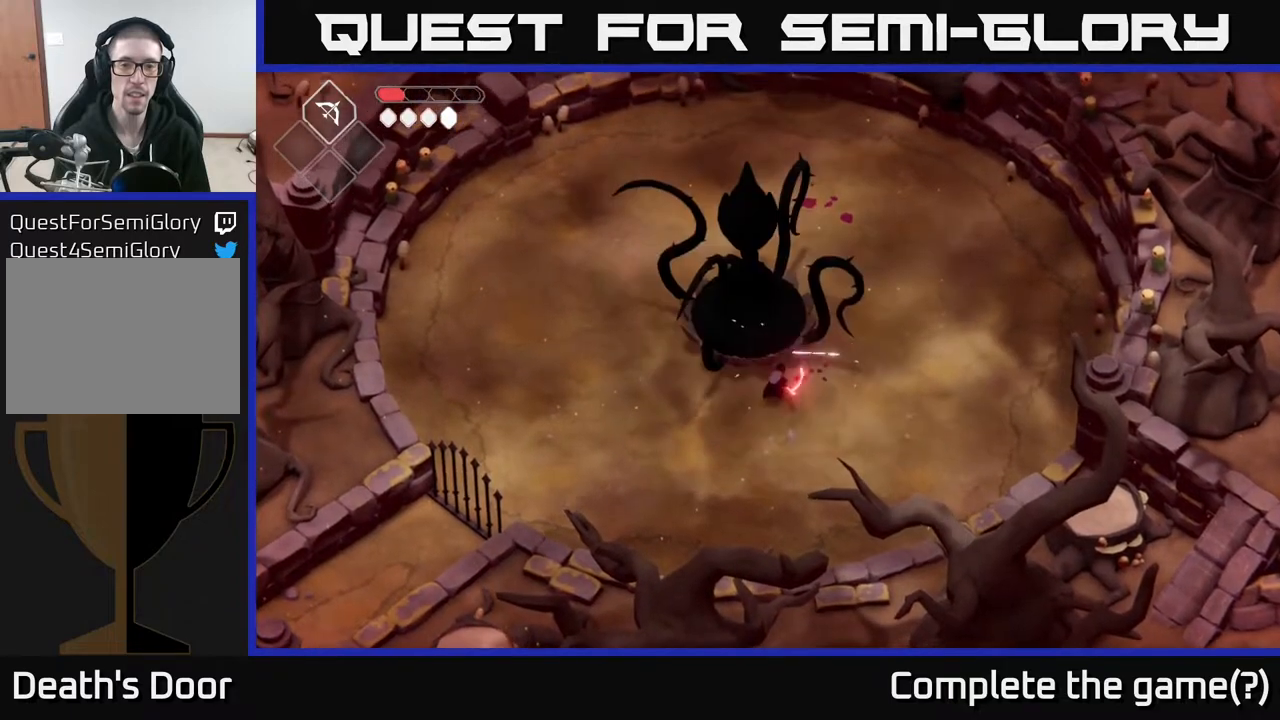
{"buttons": ["A"], "left_stick": "down", "right_stick": "center", "events": [[50, "X", "down"], [217, "X", "up"], [233, "left_stick", "down"], [317, "A", "down"]]}
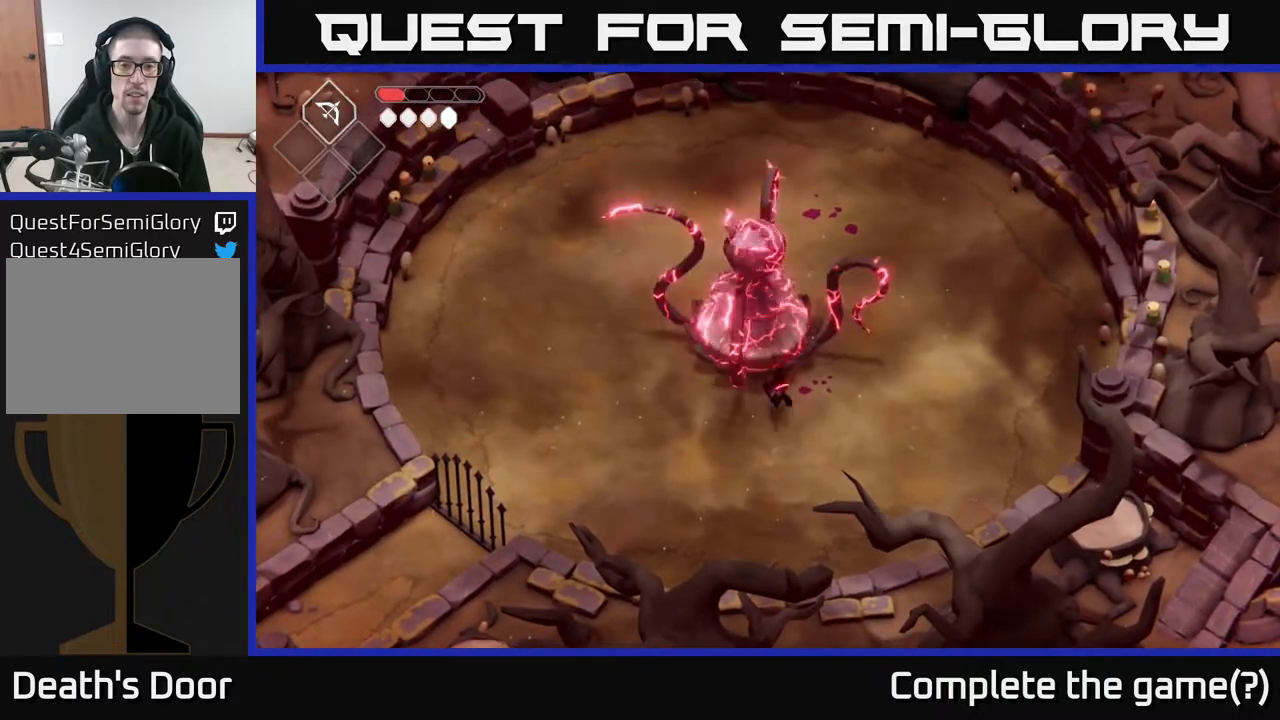
{"buttons": [], "left_stick": "right", "right_stick": "center", "events": [[17, "A", "up"], [150, "left_stick", "down-right"], [367, "left_stick", "right"]]}
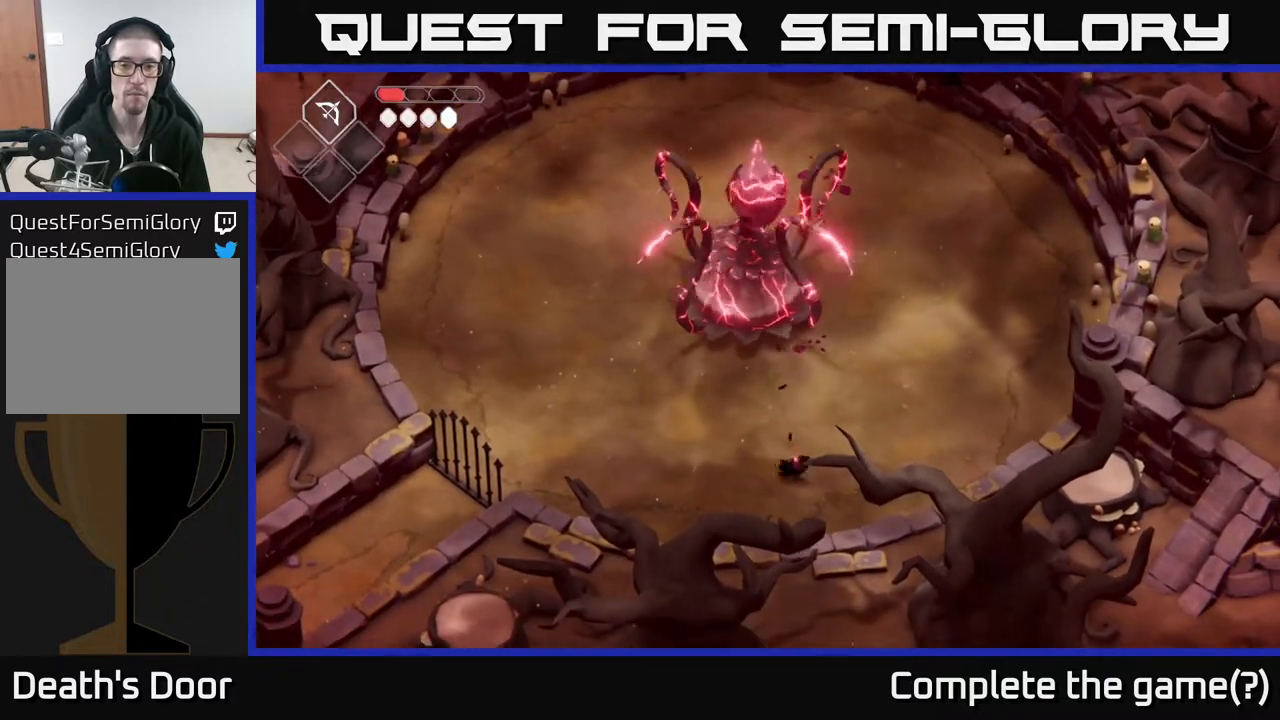
{"buttons": [], "left_stick": "up", "right_stick": "center", "events": [[50, "left_stick", "up-right"], [300, "left_stick", "up"]]}
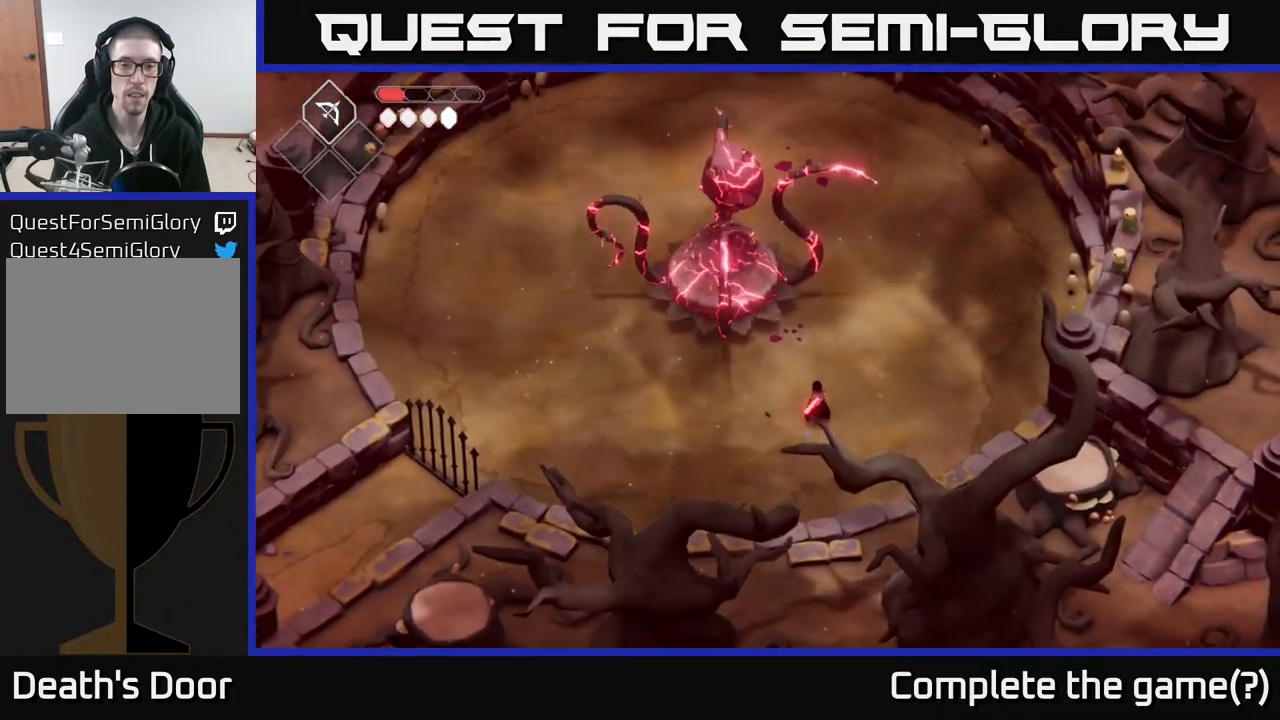
{"buttons": [], "left_stick": "down-left", "right_stick": "center", "events": [[150, "left_stick", "up-left"], [167, "X", "down"], [267, "left_stick", "center"], [300, "X", "up"], [500, "left_stick", "down-left"]]}
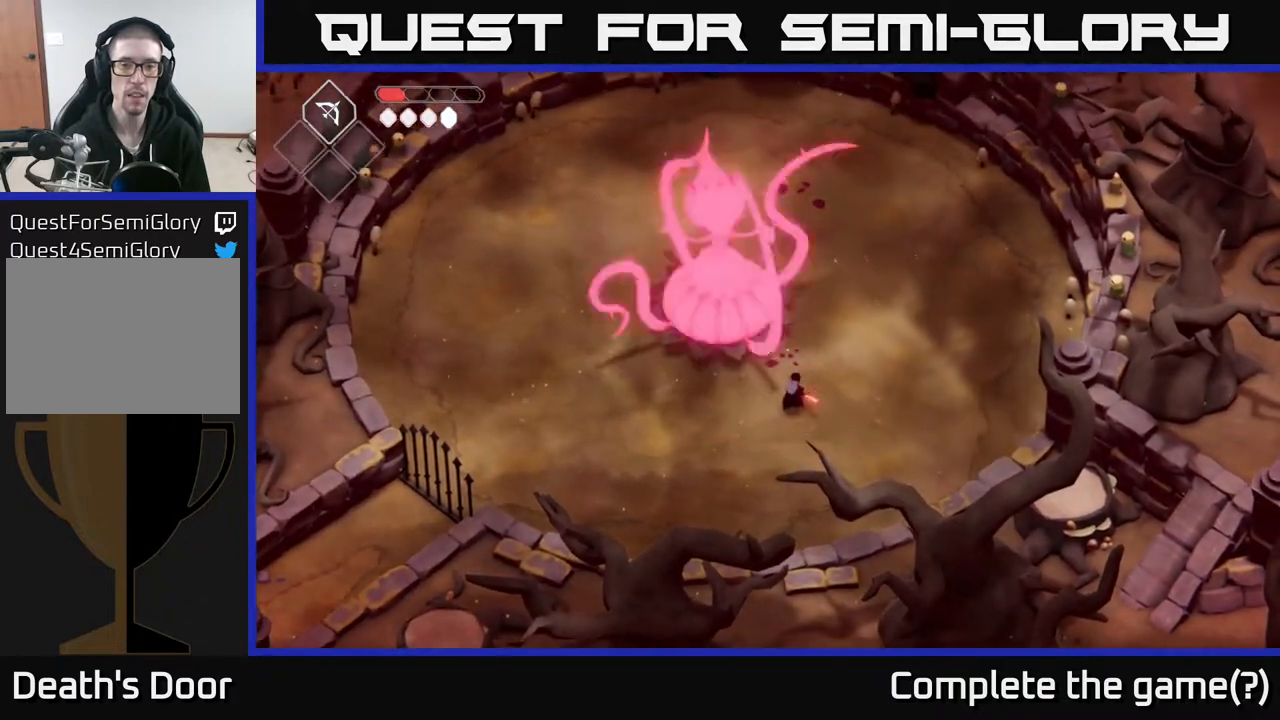
{"buttons": [], "left_stick": "right", "right_stick": "center", "events": [[50, "A", "down"], [183, "A", "up"], [250, "left_stick", "down-right"], [333, "left_stick", "right"]]}
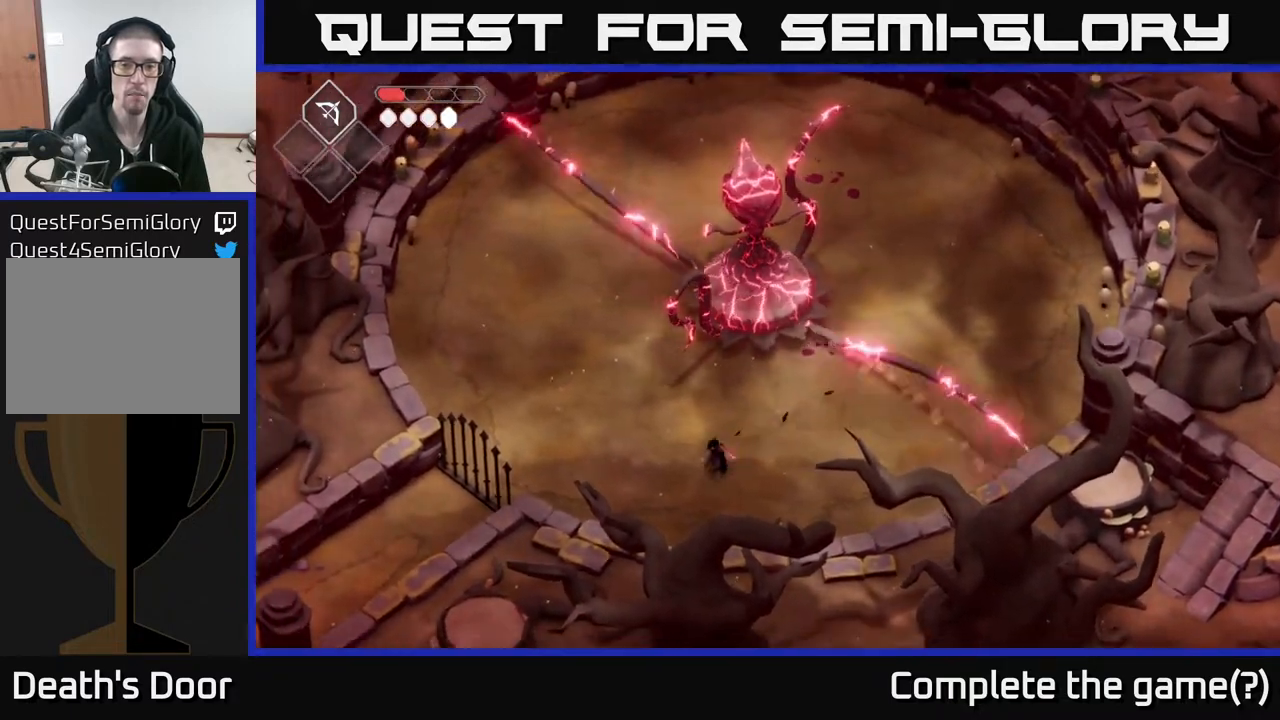
{"buttons": [], "left_stick": "up-right", "right_stick": "center", "events": [[500, "left_stick", "up-right"]]}
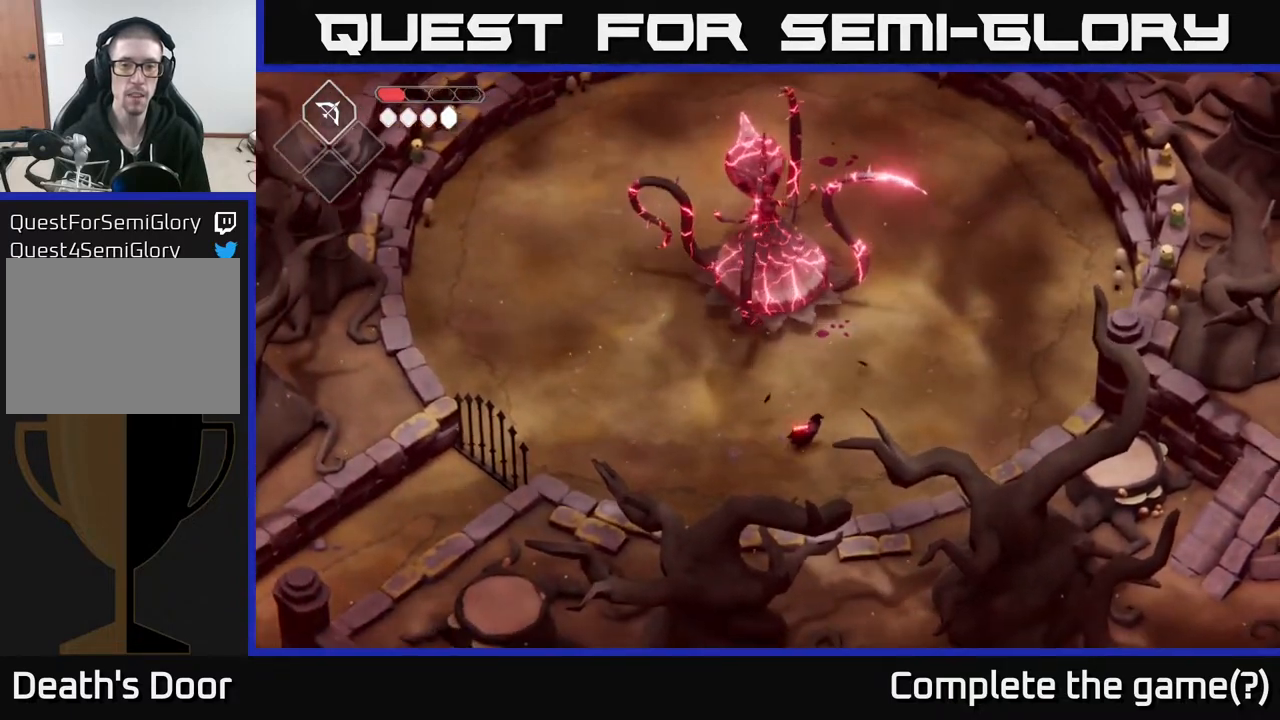
{"buttons": [], "left_stick": "up", "right_stick": "center", "events": [[400, "left_stick", "up"]]}
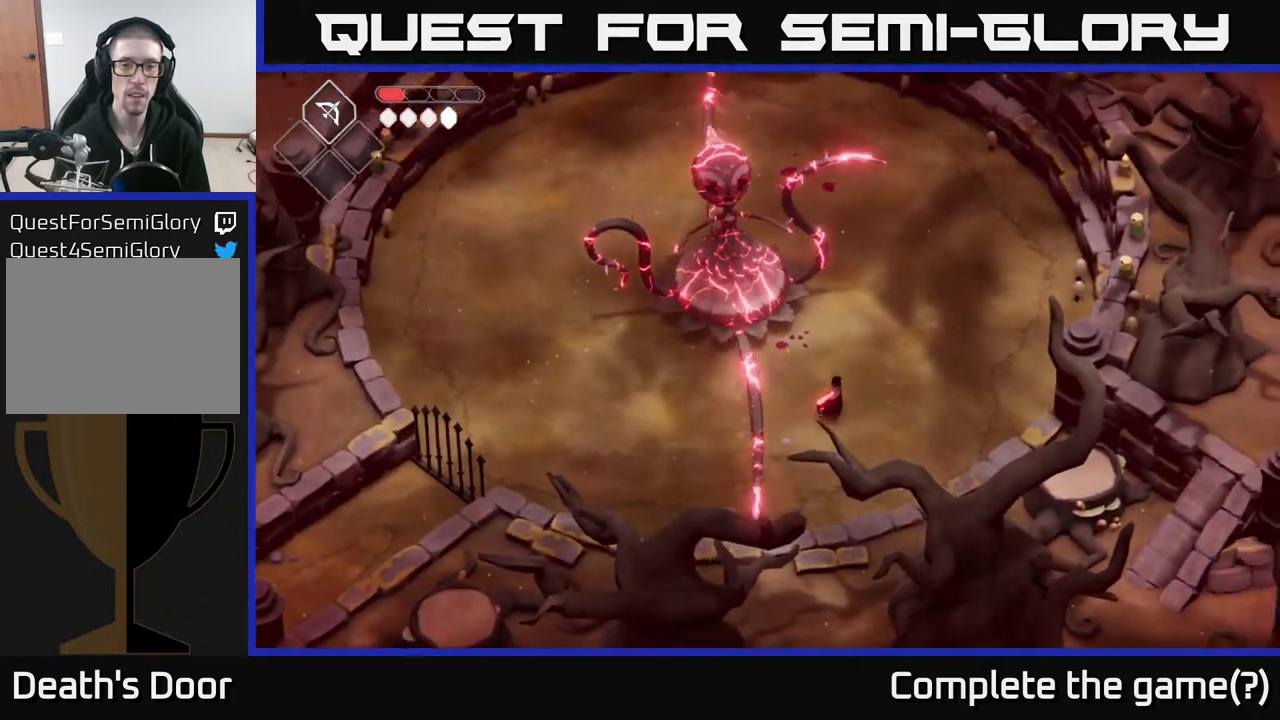
{"buttons": [], "left_stick": "center", "right_stick": "center", "events": [[283, "left_stick", "up-left"], [367, "X", "down"], [433, "left_stick", "center"], [500, "X", "up"]]}
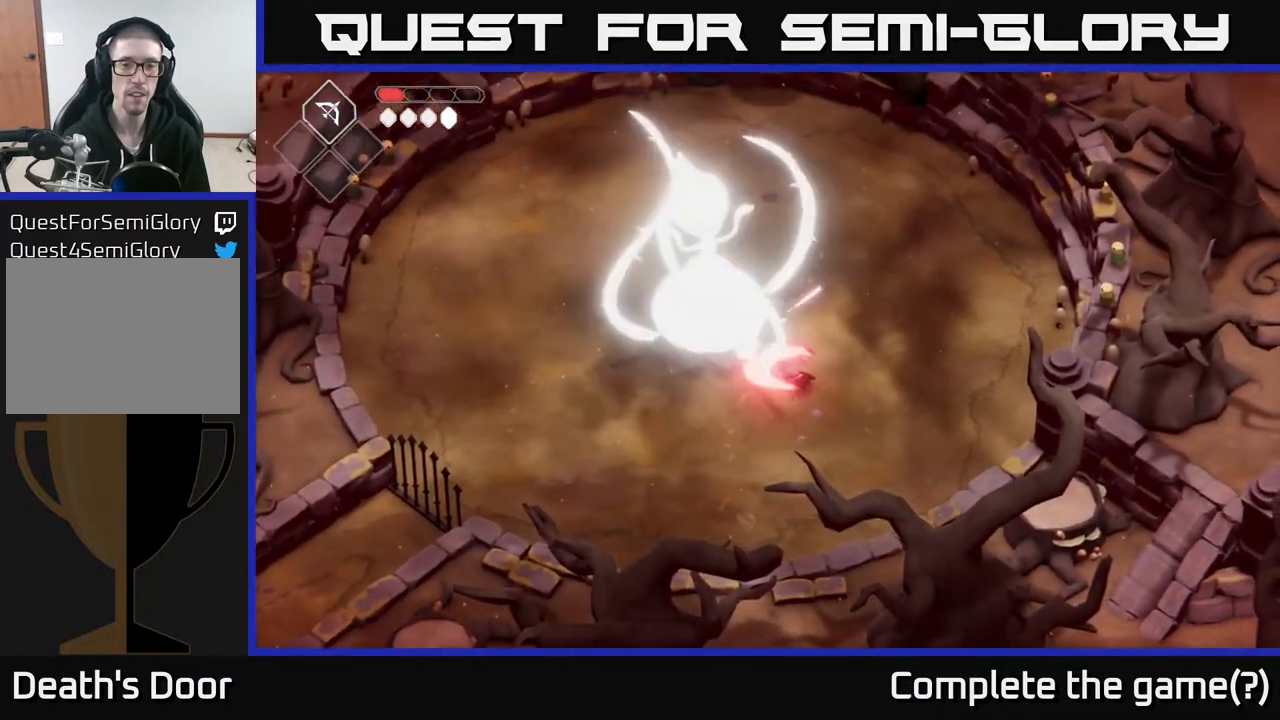
{"buttons": [], "left_stick": "center", "right_stick": "center", "events": [[183, "X", "down"], [367, "X", "up"]]}
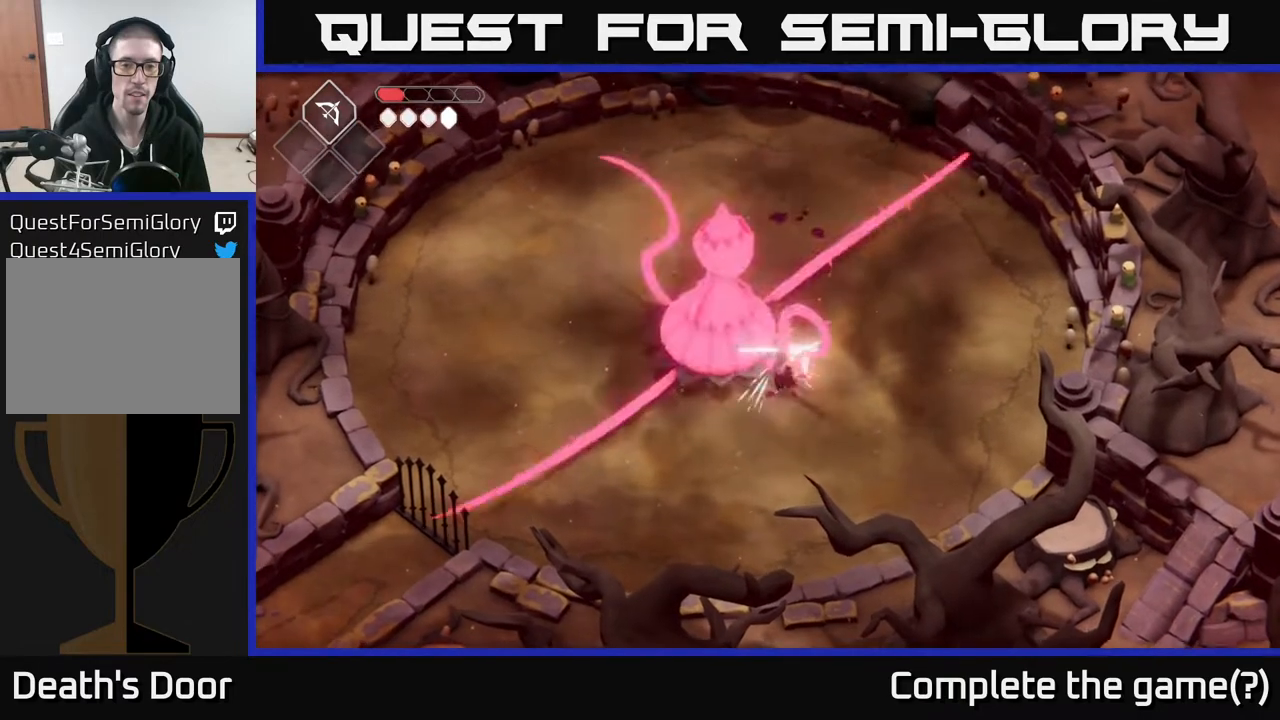
{"buttons": ["A"], "left_stick": "down", "right_stick": "center", "events": [[50, "X", "down"], [200, "left_stick", "down"], [233, "X", "up"], [383, "A", "down"]]}
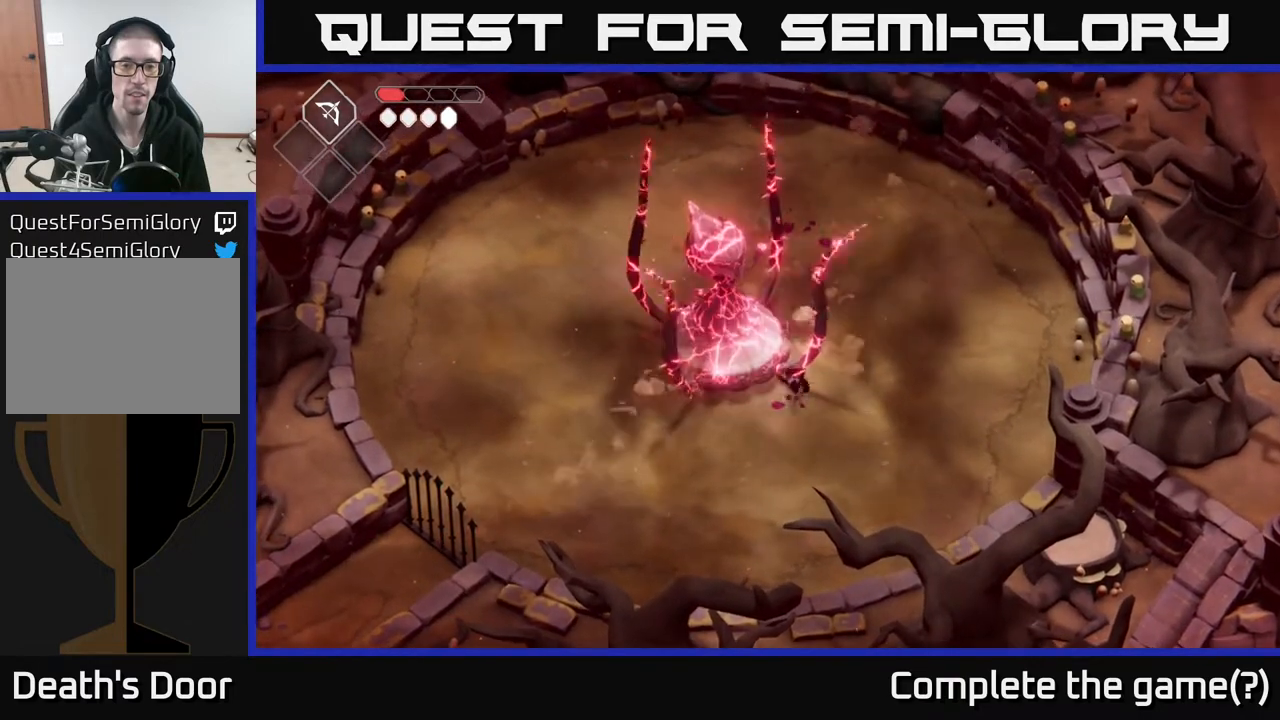
{"buttons": [], "left_stick": "up-left", "right_stick": "center", "events": [[67, "A", "up"], [150, "left_stick", "right"], [383, "left_stick", "down-left"], [500, "left_stick", "up-left"]]}
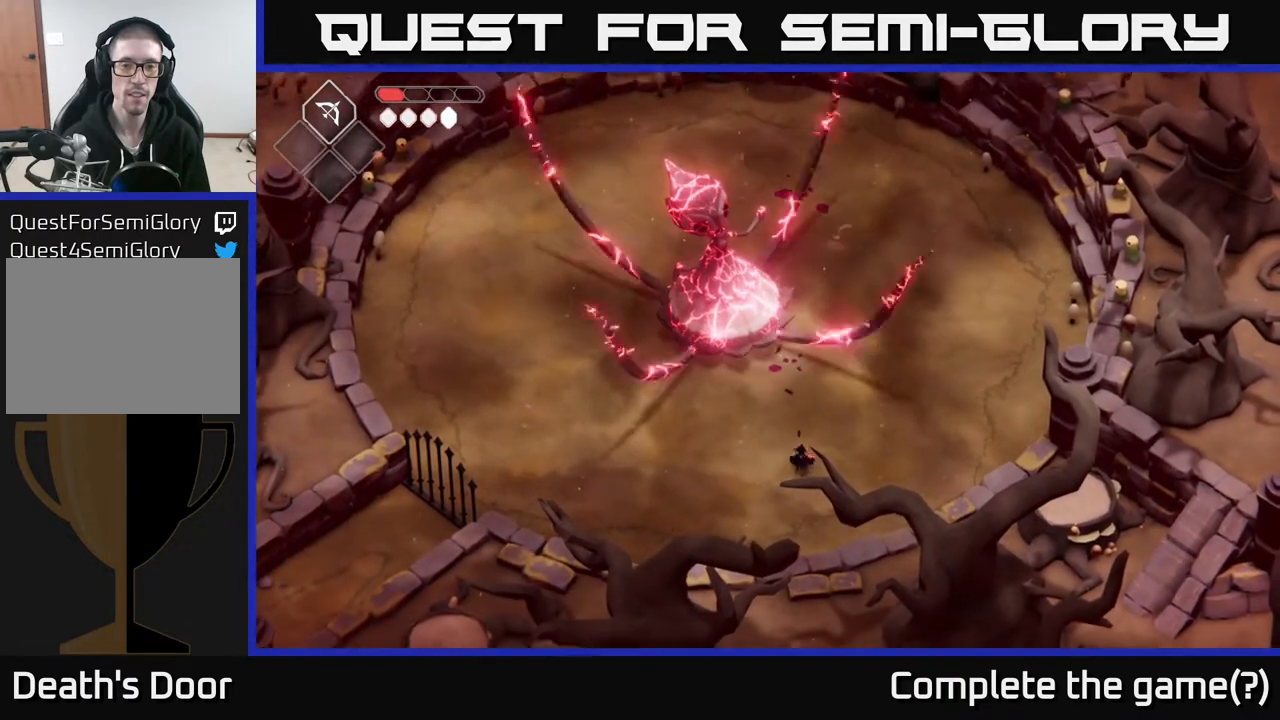
{"buttons": [], "left_stick": "up", "right_stick": "center", "events": [[267, "left_stick", "up"]]}
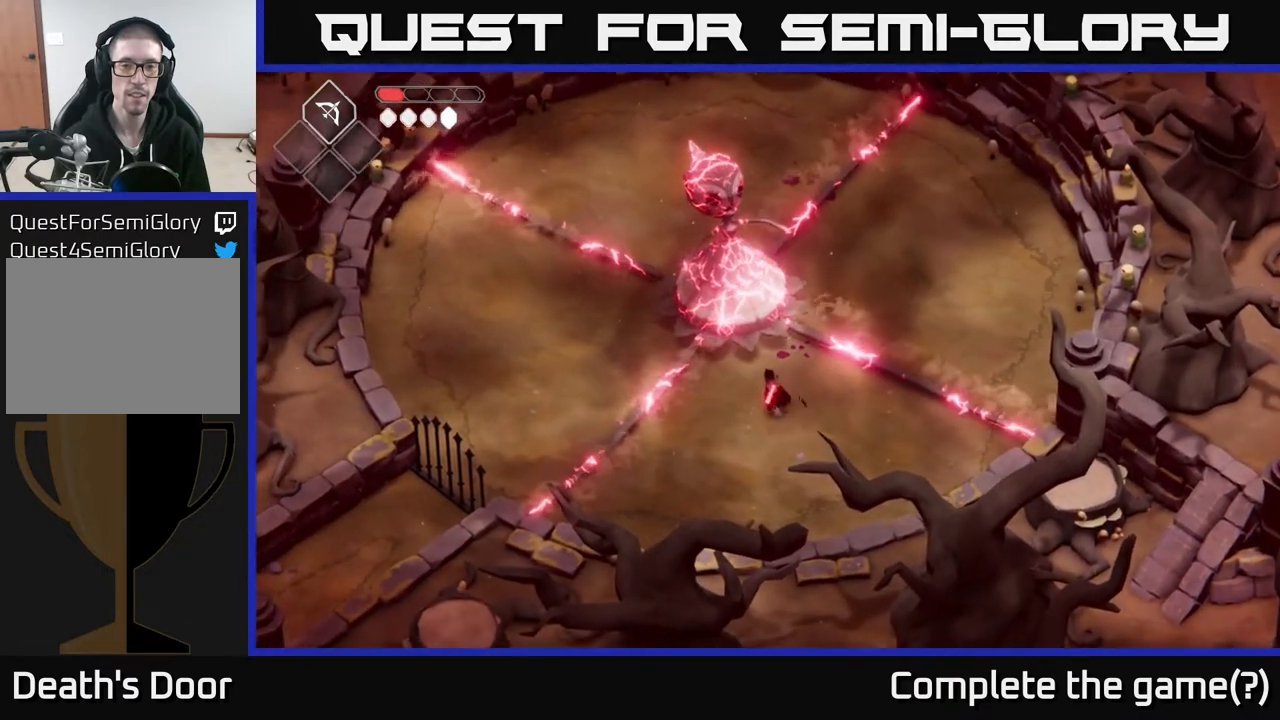
{"buttons": ["X"], "left_stick": "center", "right_stick": "center", "events": [[50, "X", "down"], [83, "left_stick", "center"], [200, "X", "up"], [383, "X", "down"]]}
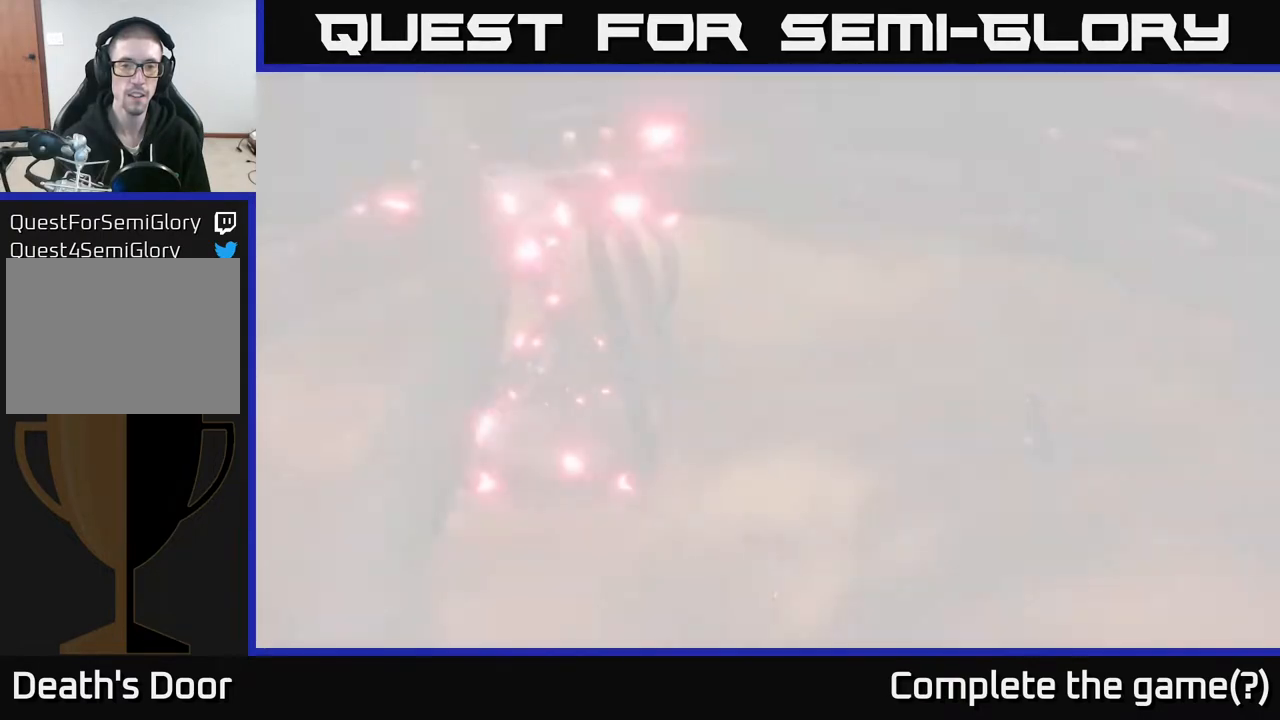
{"buttons": [], "left_stick": "center", "right_stick": "center", "events": [[50, "X", "up"]]}
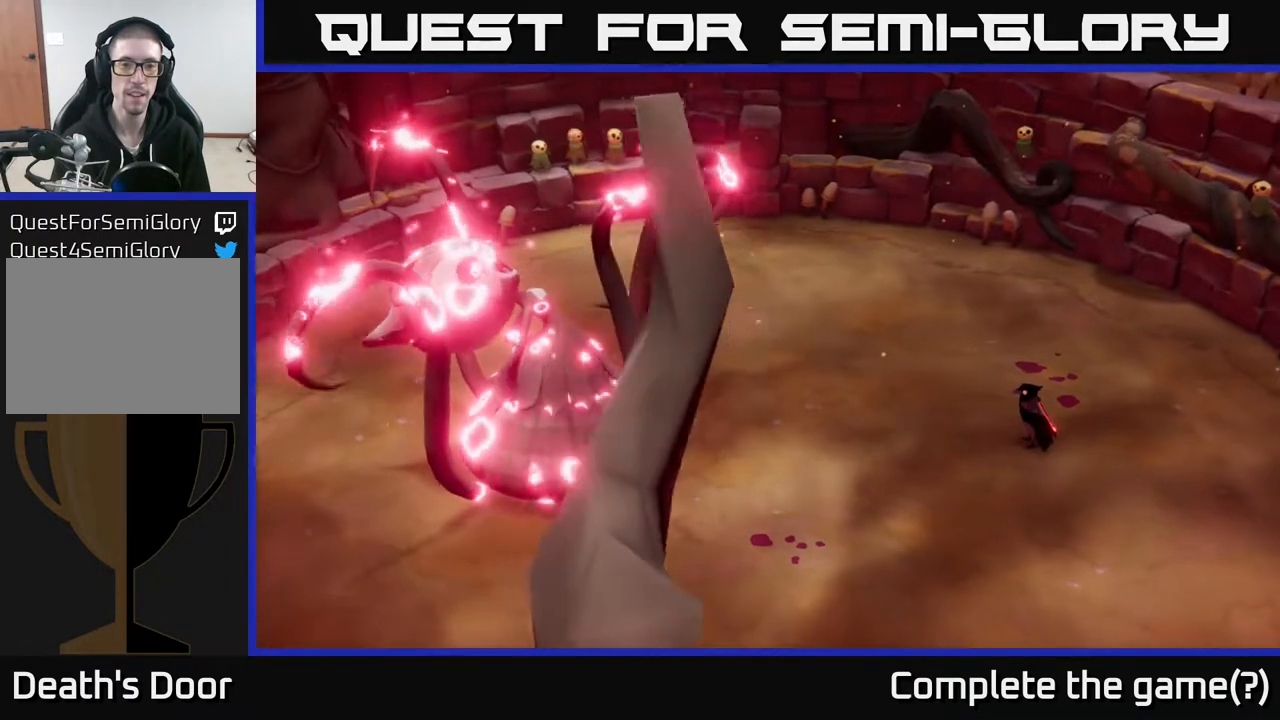
{"buttons": [], "left_stick": "center", "right_stick": "center", "events": []}
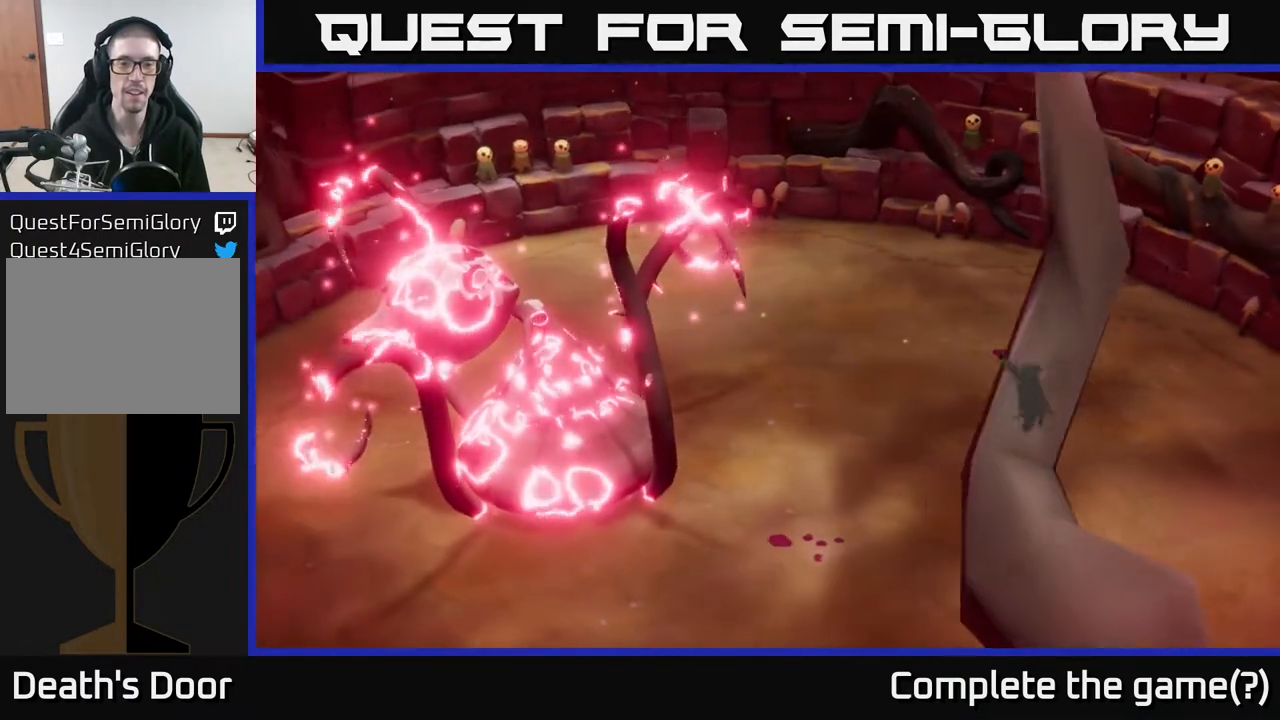
{"buttons": [], "left_stick": "center", "right_stick": "center", "events": []}
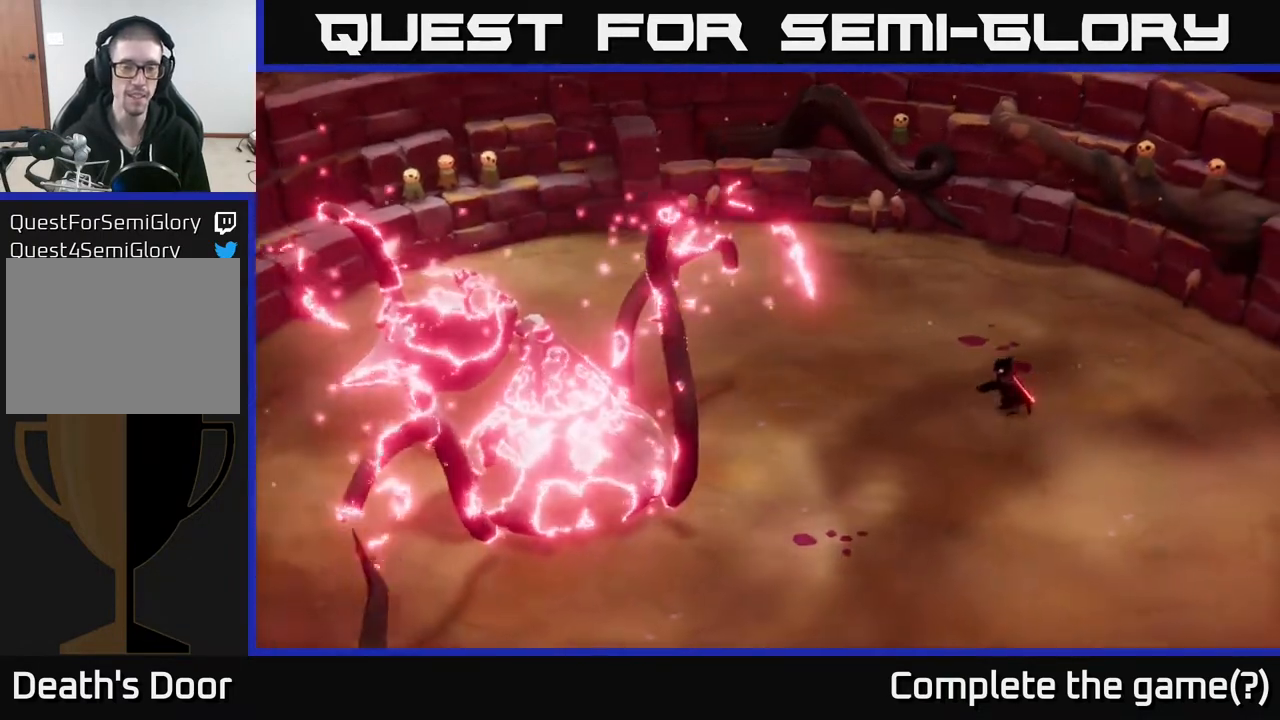
{"buttons": [], "left_stick": "center", "right_stick": "center", "events": []}
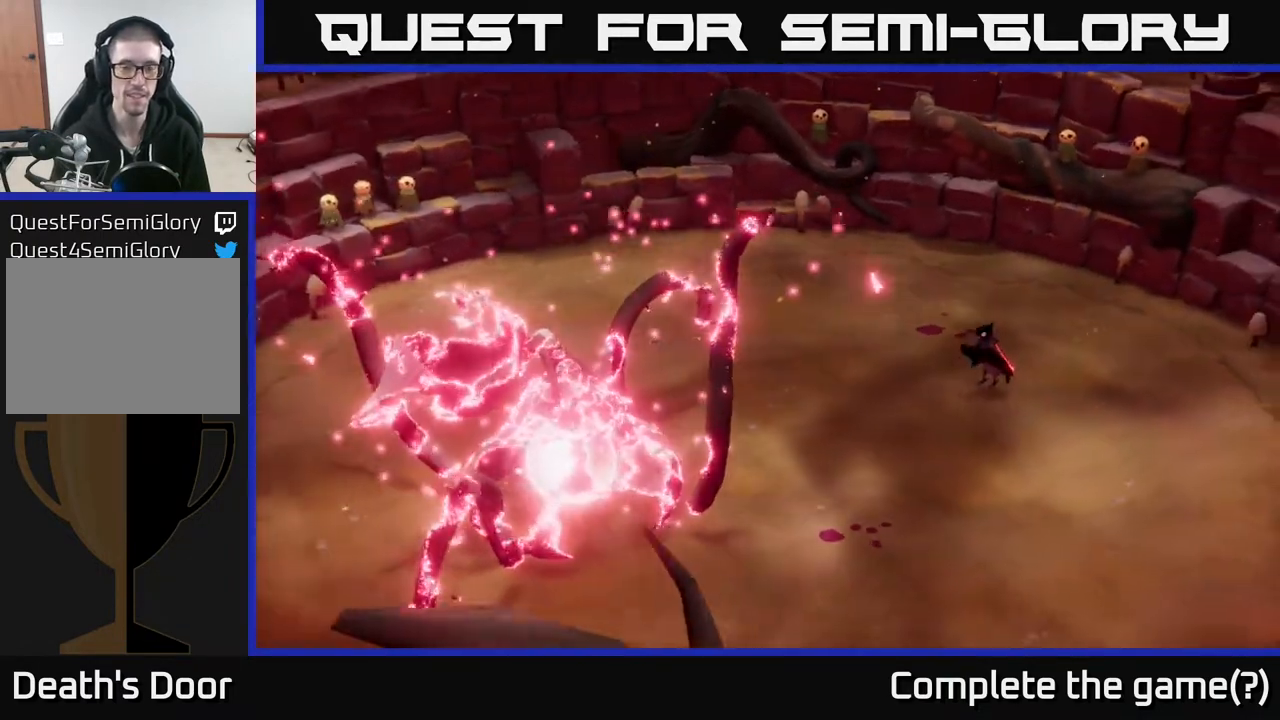
{"buttons": [], "left_stick": "center", "right_stick": "center", "events": []}
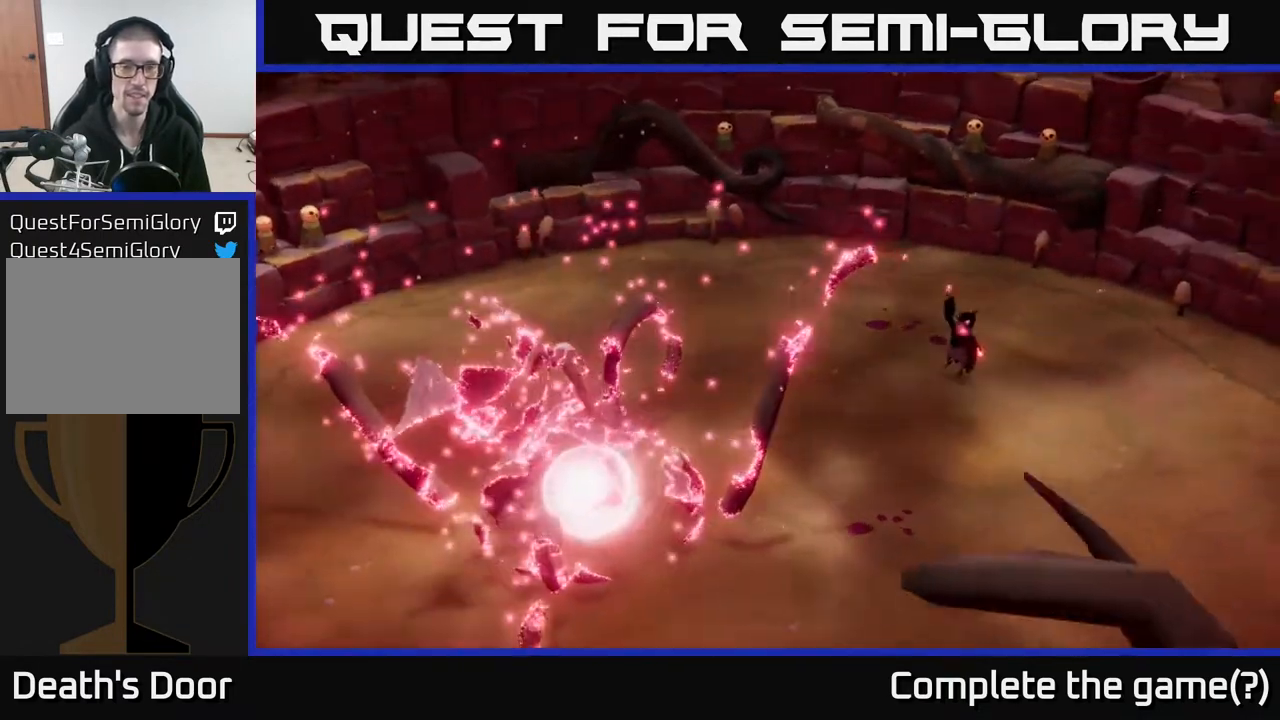
{"buttons": [], "left_stick": "center", "right_stick": "center", "events": []}
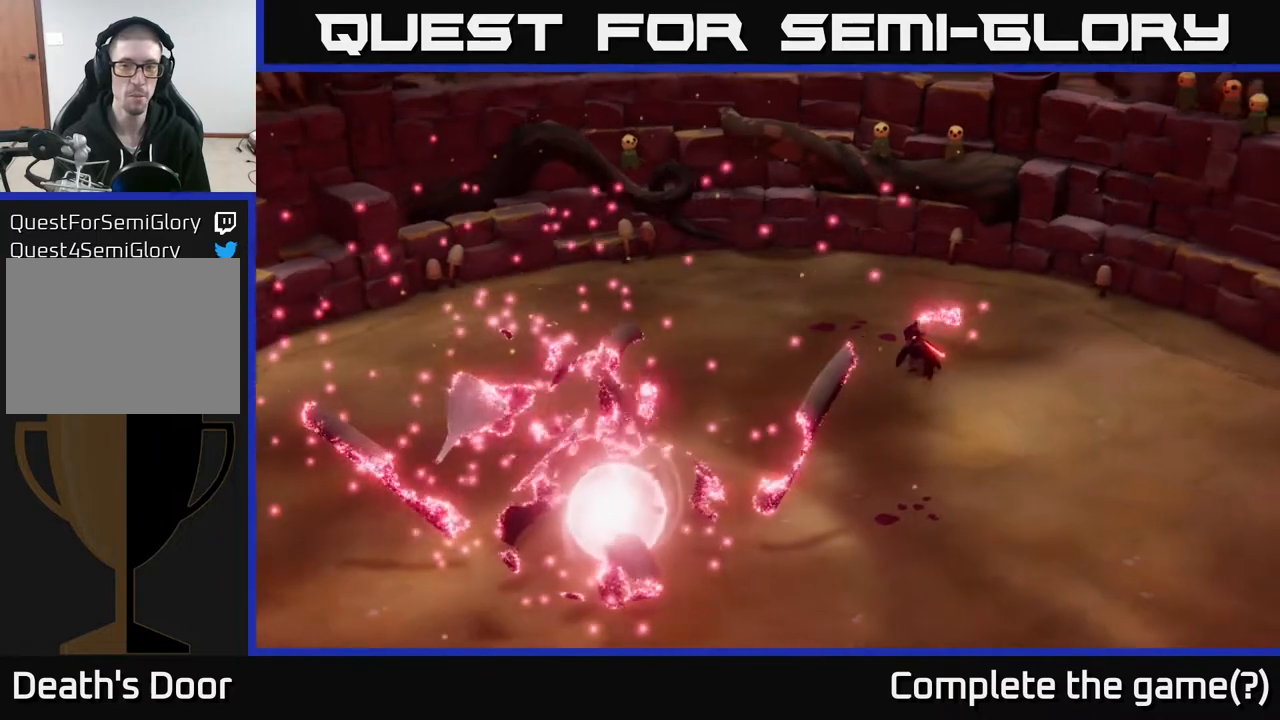
{"buttons": [], "left_stick": "center", "right_stick": "center", "events": []}
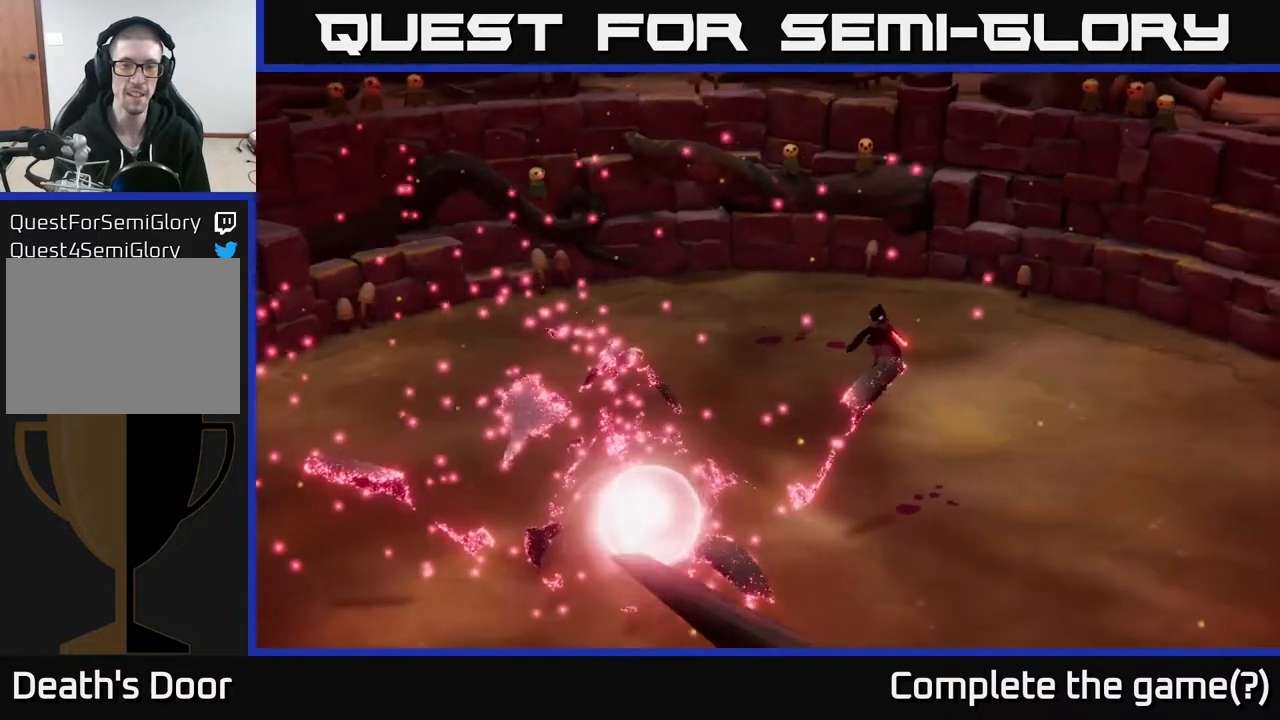
{"buttons": [], "left_stick": "down", "right_stick": "center", "events": [[367, "left_stick", "down"]]}
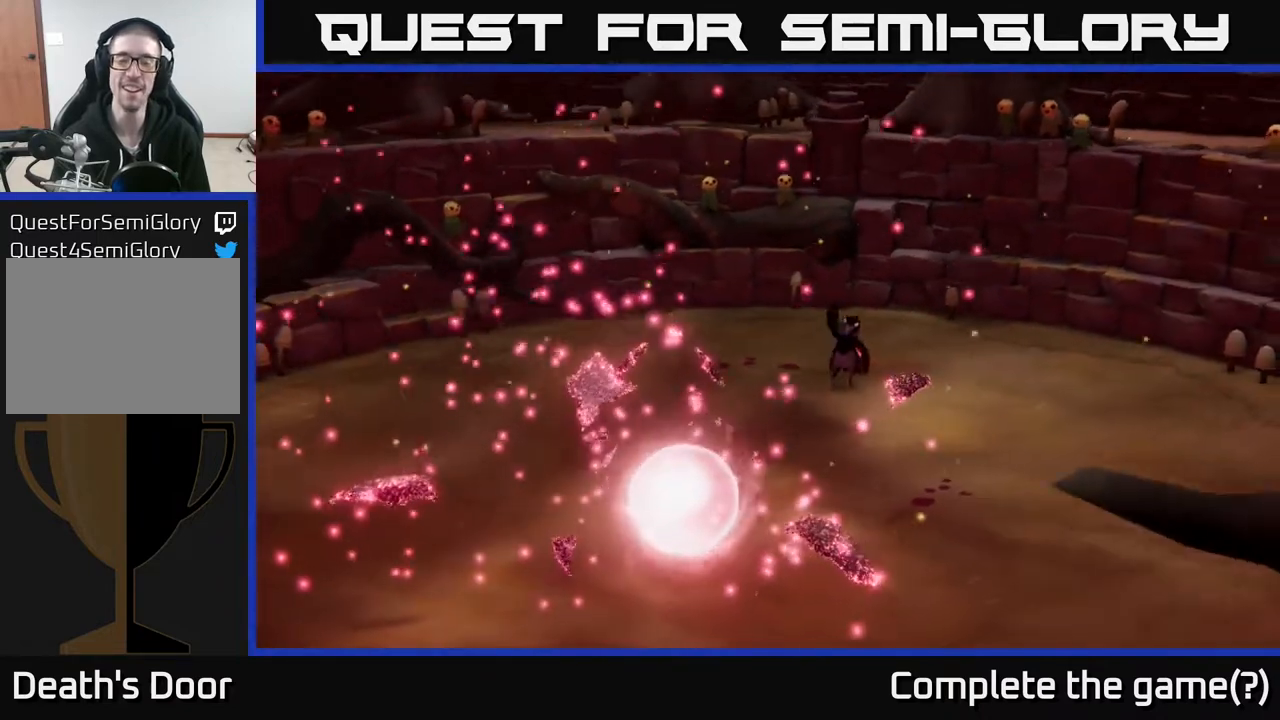
{"buttons": [], "left_stick": "center", "right_stick": "center", "events": [[233, "left_stick", "center"]]}